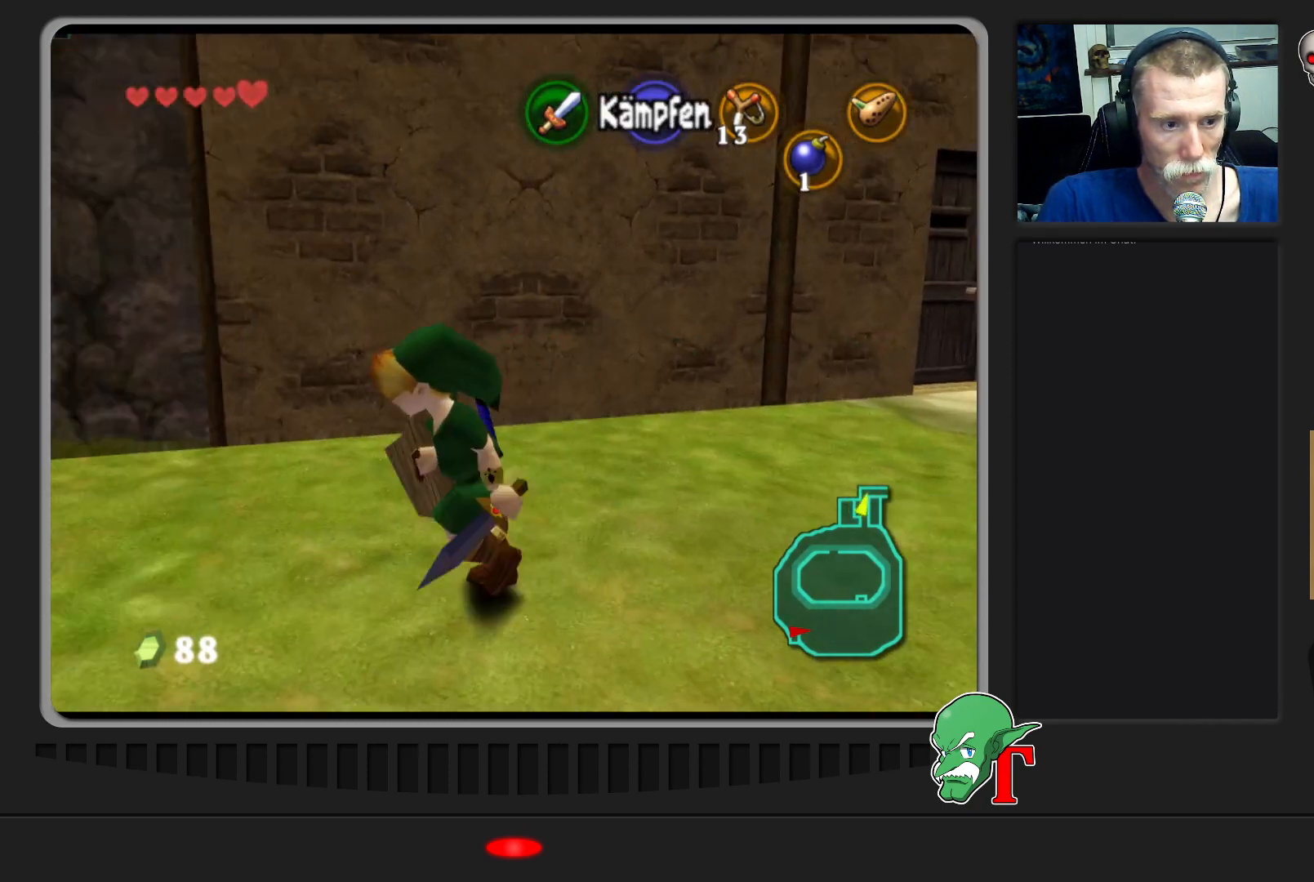
Gameplay with a controller (Nintendo layout); each line is a JSON object with the inputs held at the frame after it. "events" lists button and stick changes between this image and that frame as [ms after this image, input, new state], when the widget could be followed in between. Not read: L3 R3.
{"buttons": [], "left_stick": "up-left", "events": [[167, "left_stick", "up-left"]]}
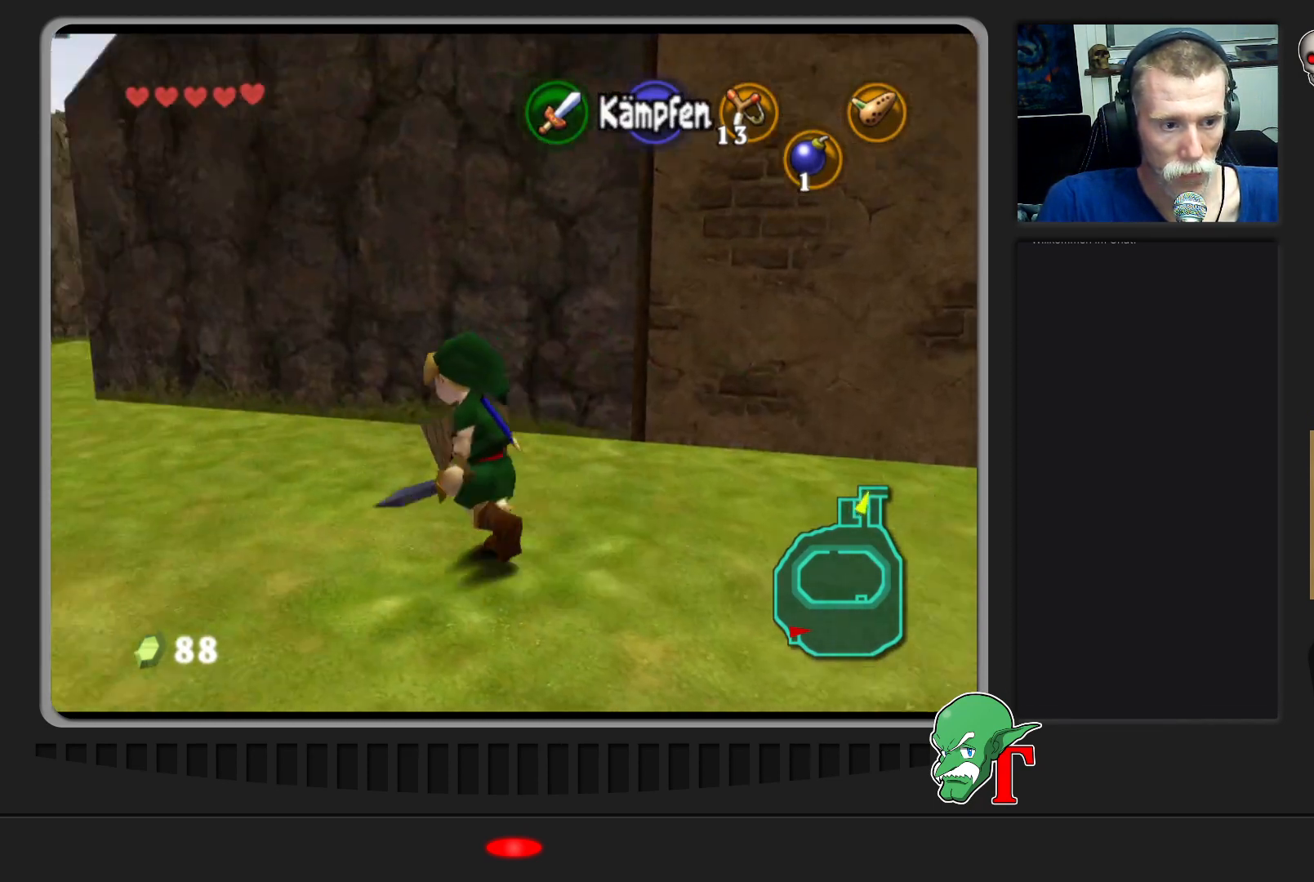
{"buttons": [], "left_stick": "up-left", "events": []}
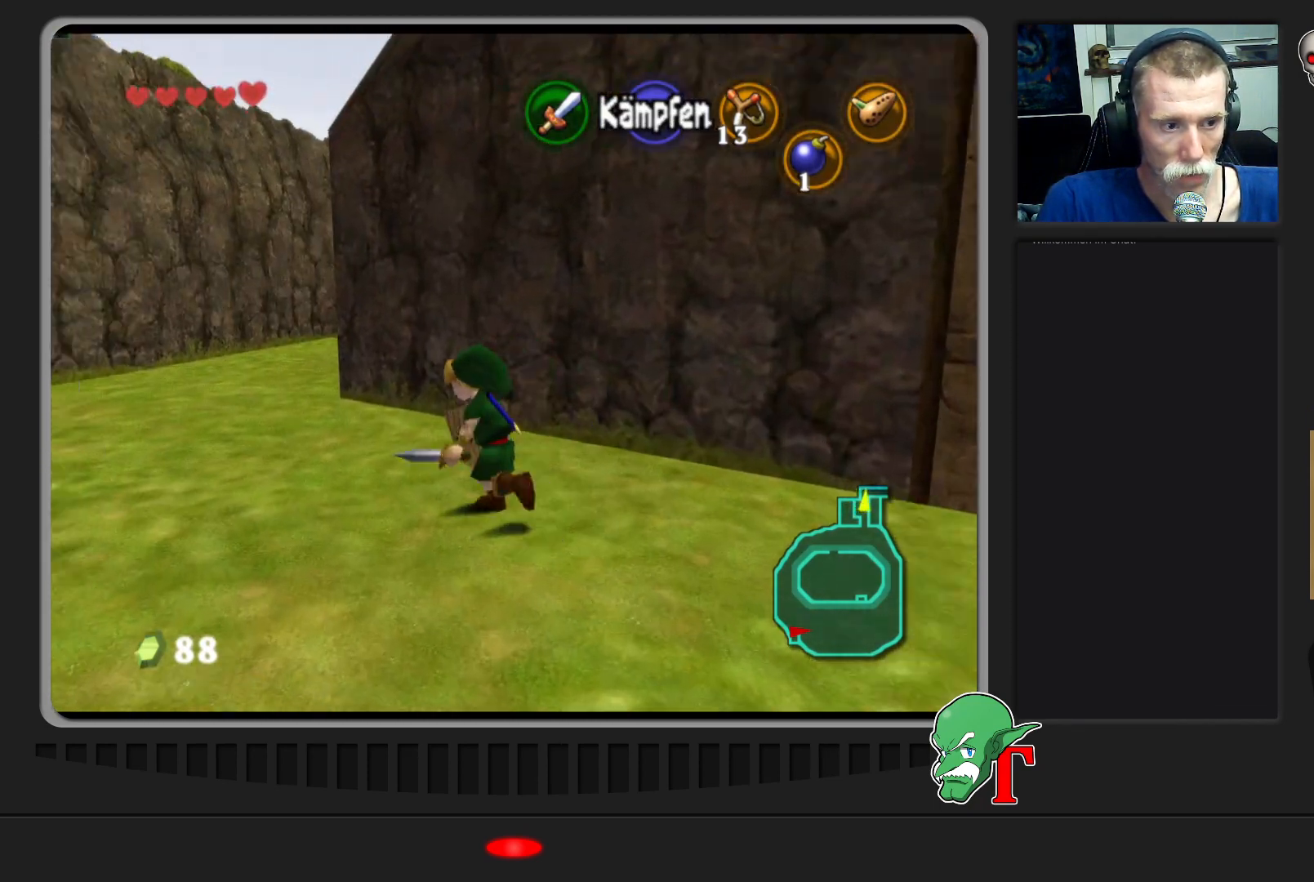
{"buttons": [], "left_stick": "up", "events": [[233, "left_stick", "up"]]}
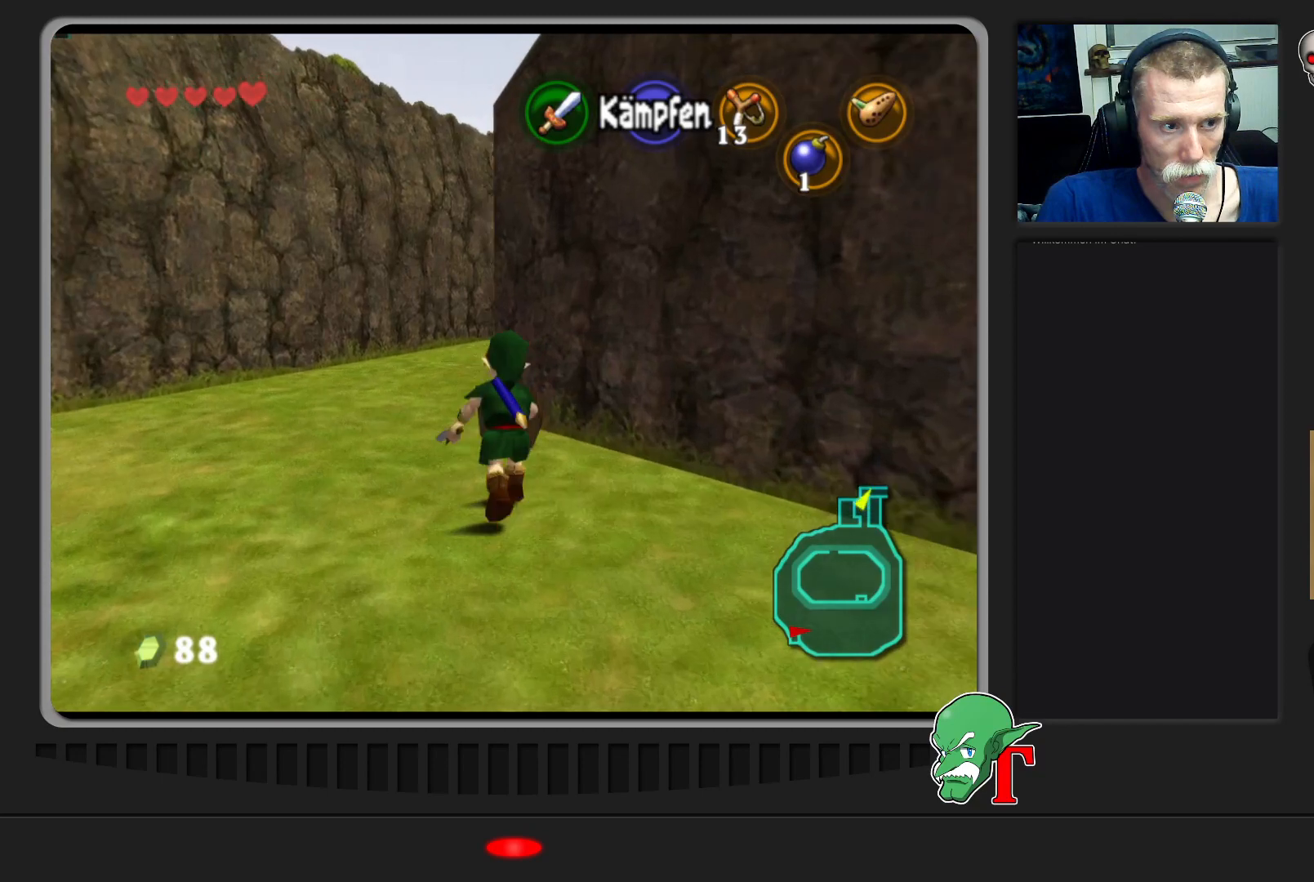
{"buttons": [], "left_stick": "up", "events": [[233, "left_stick", "up-left"], [433, "left_stick", "up"]]}
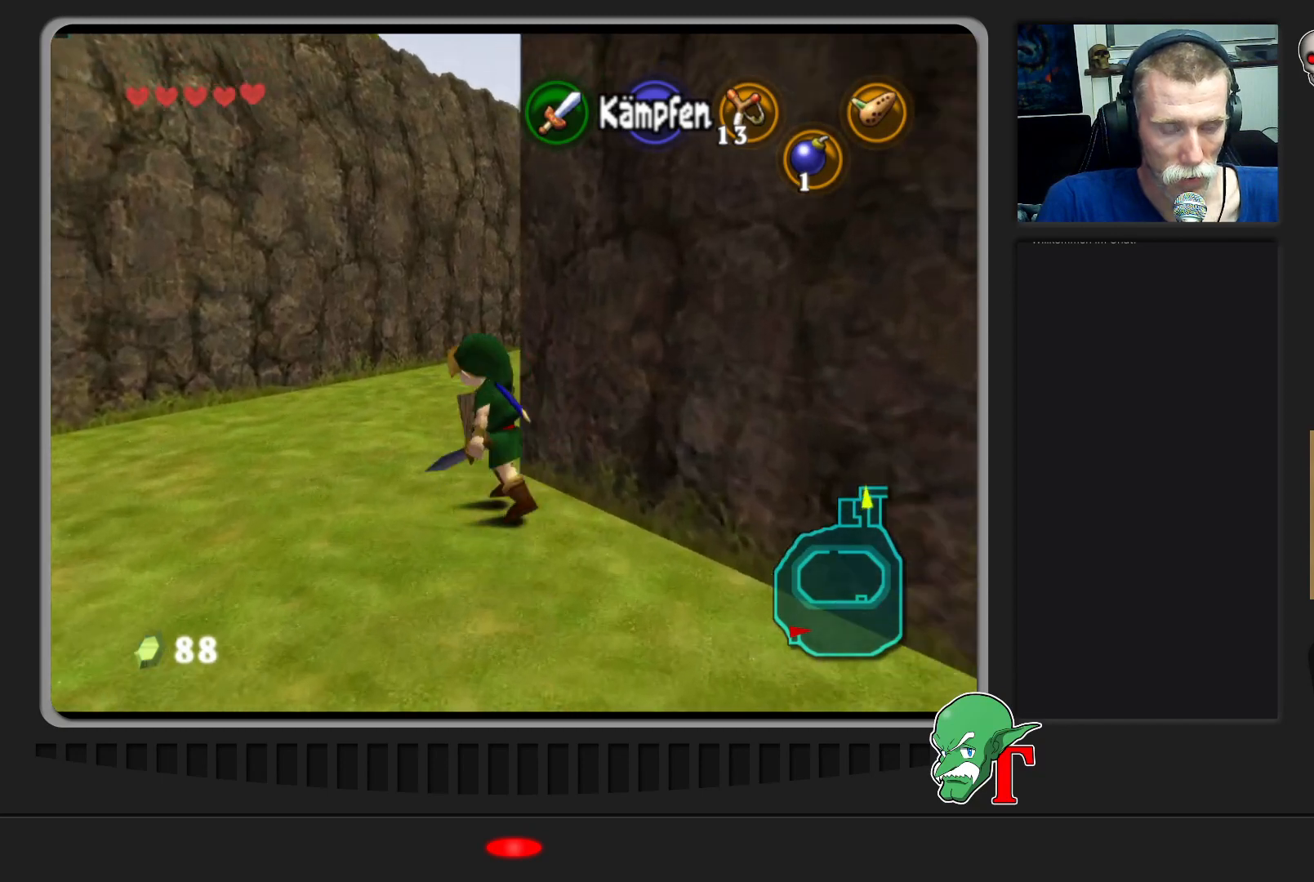
{"buttons": [], "left_stick": "up", "events": []}
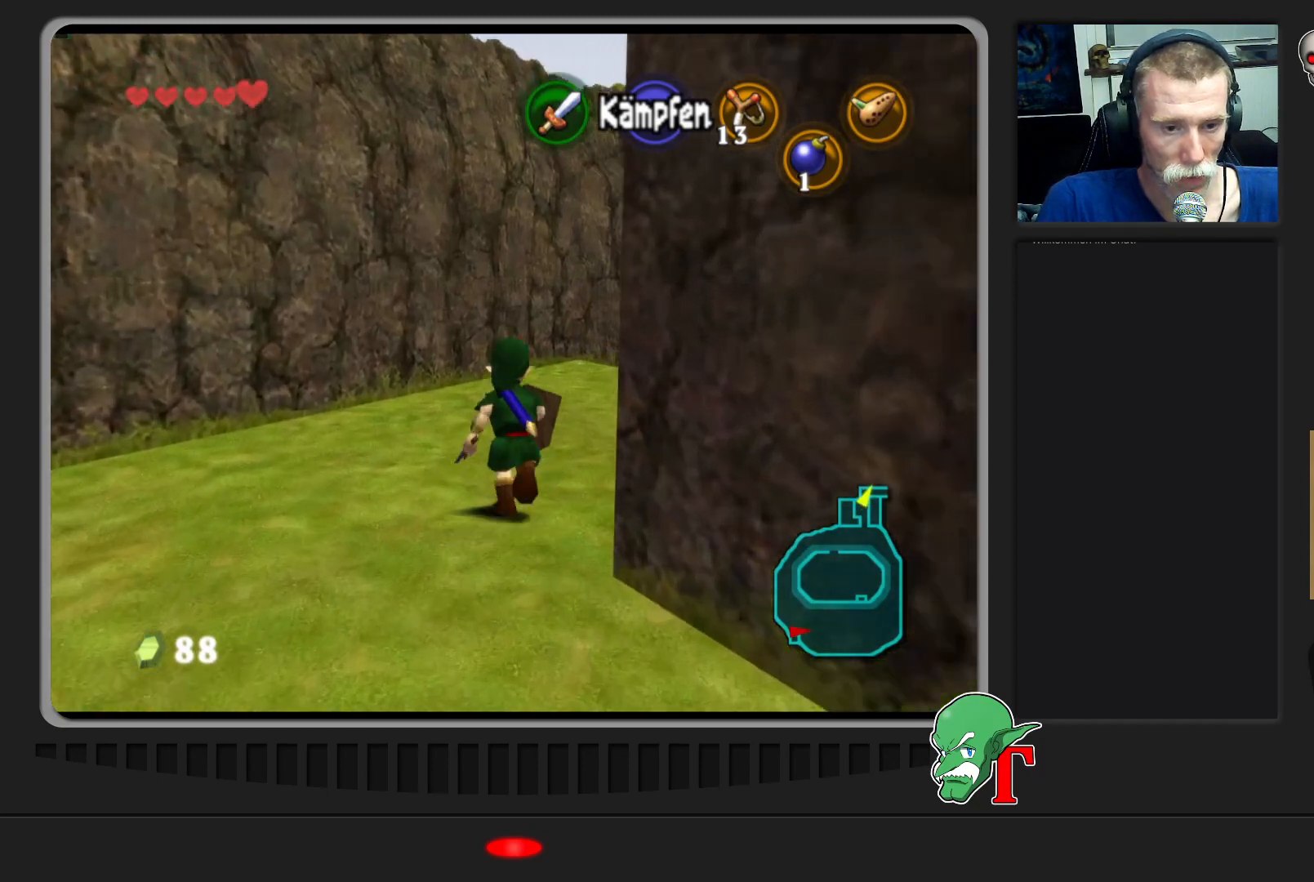
{"buttons": ["A"], "left_stick": "up-right", "events": [[133, "left_stick", "up-right"], [467, "A", "down"]]}
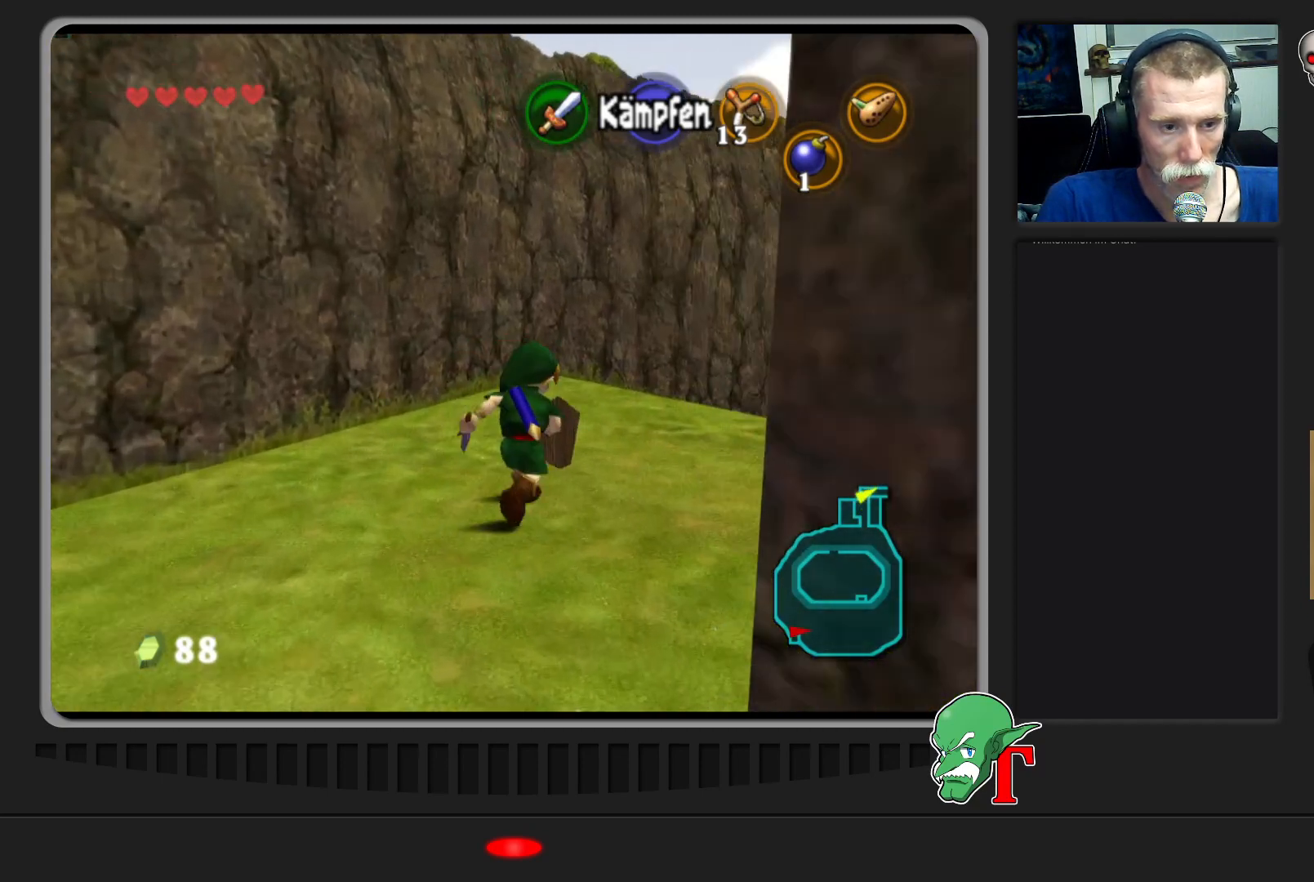
{"buttons": [], "left_stick": "up-right", "events": [[367, "A", "up"]]}
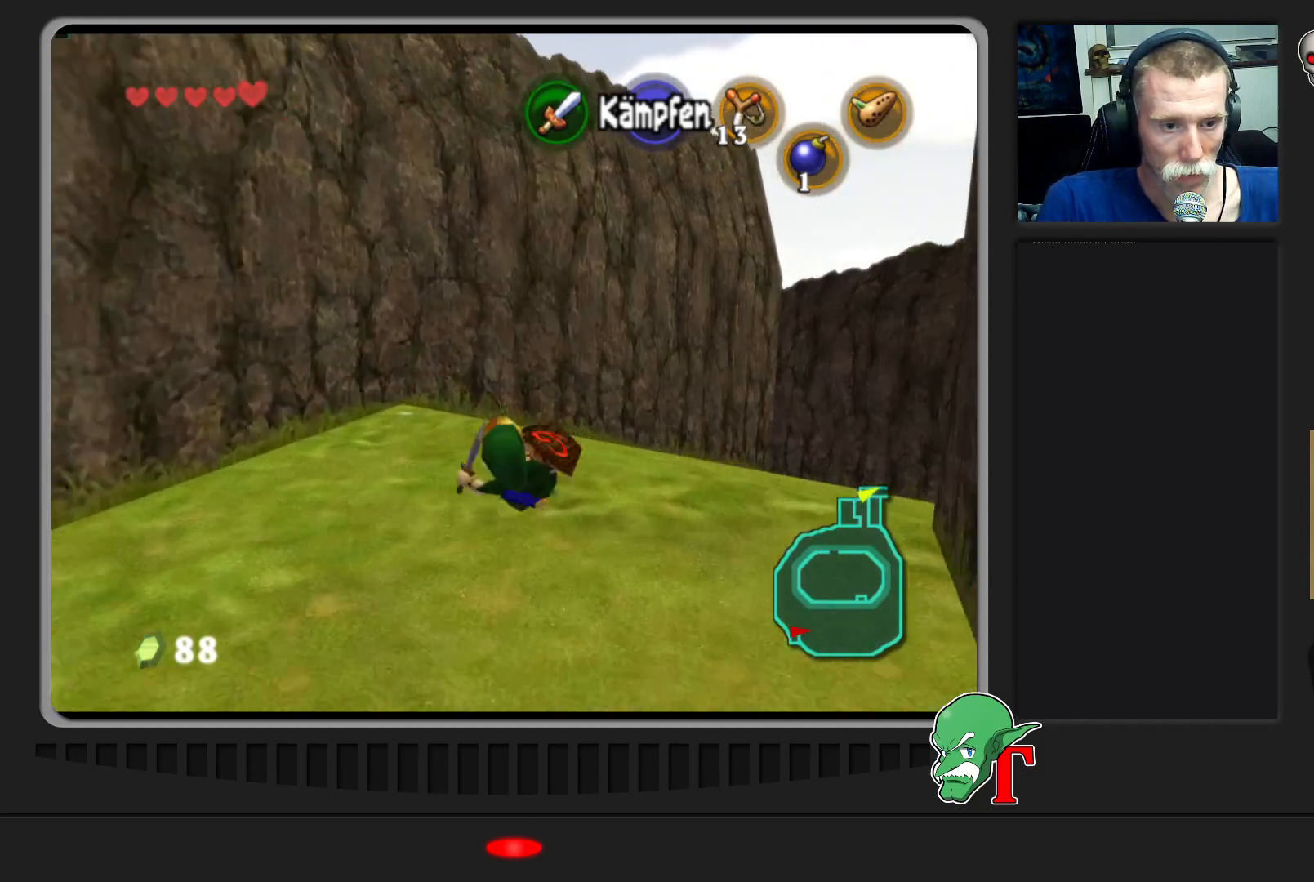
{"buttons": [], "left_stick": "up-right", "events": []}
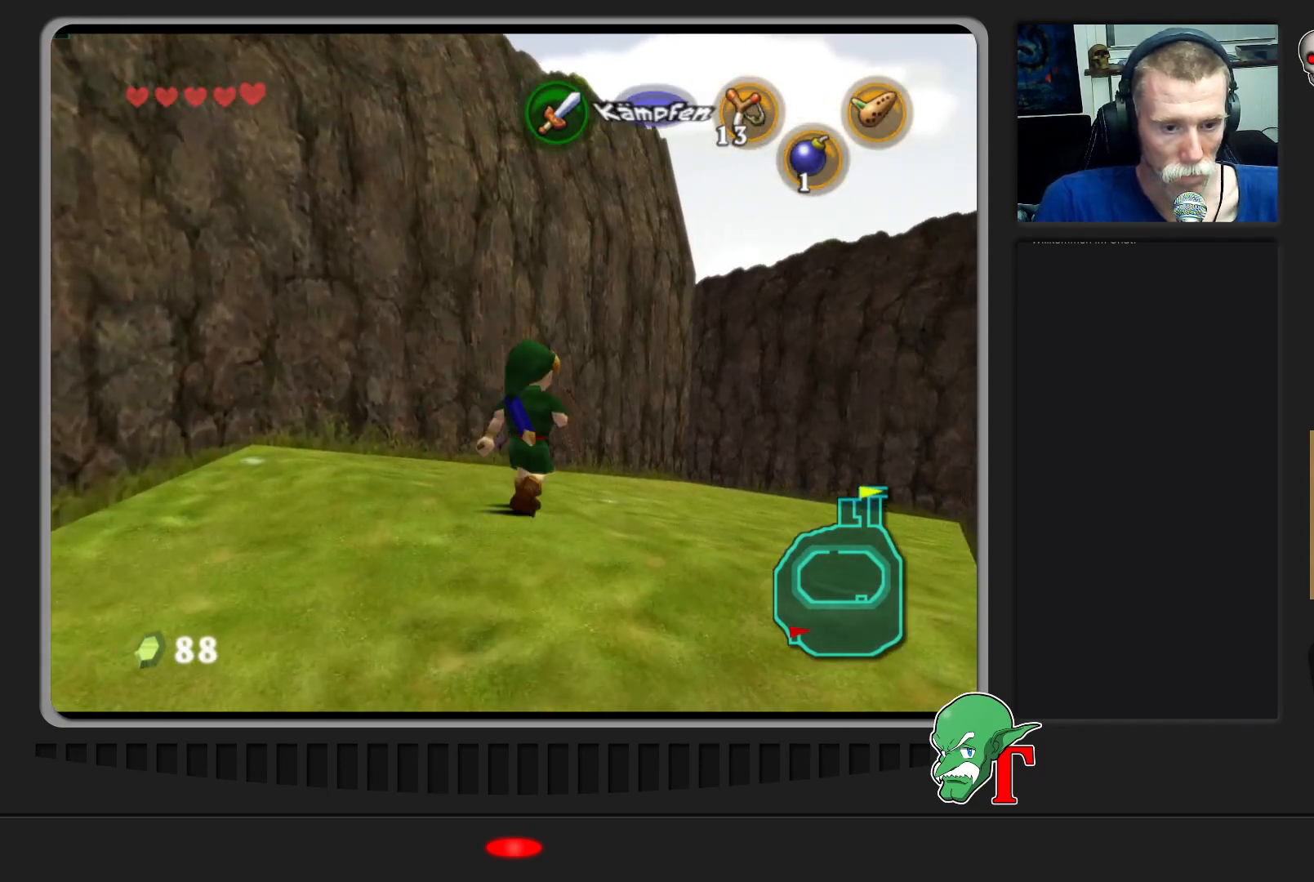
{"buttons": [], "left_stick": "up", "events": [[233, "left_stick", "up"]]}
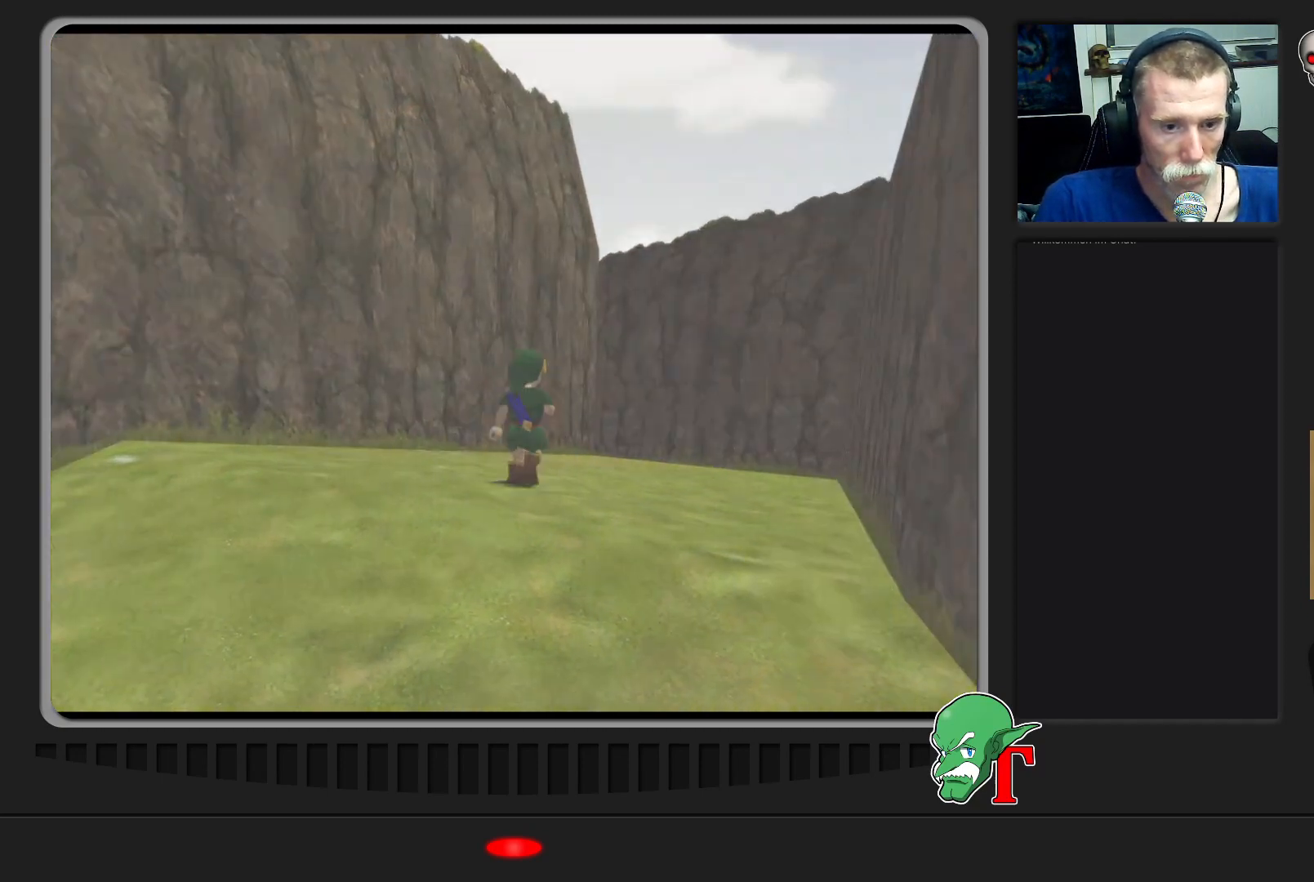
{"buttons": [], "left_stick": "center", "events": [[33, "left_stick", "center"]]}
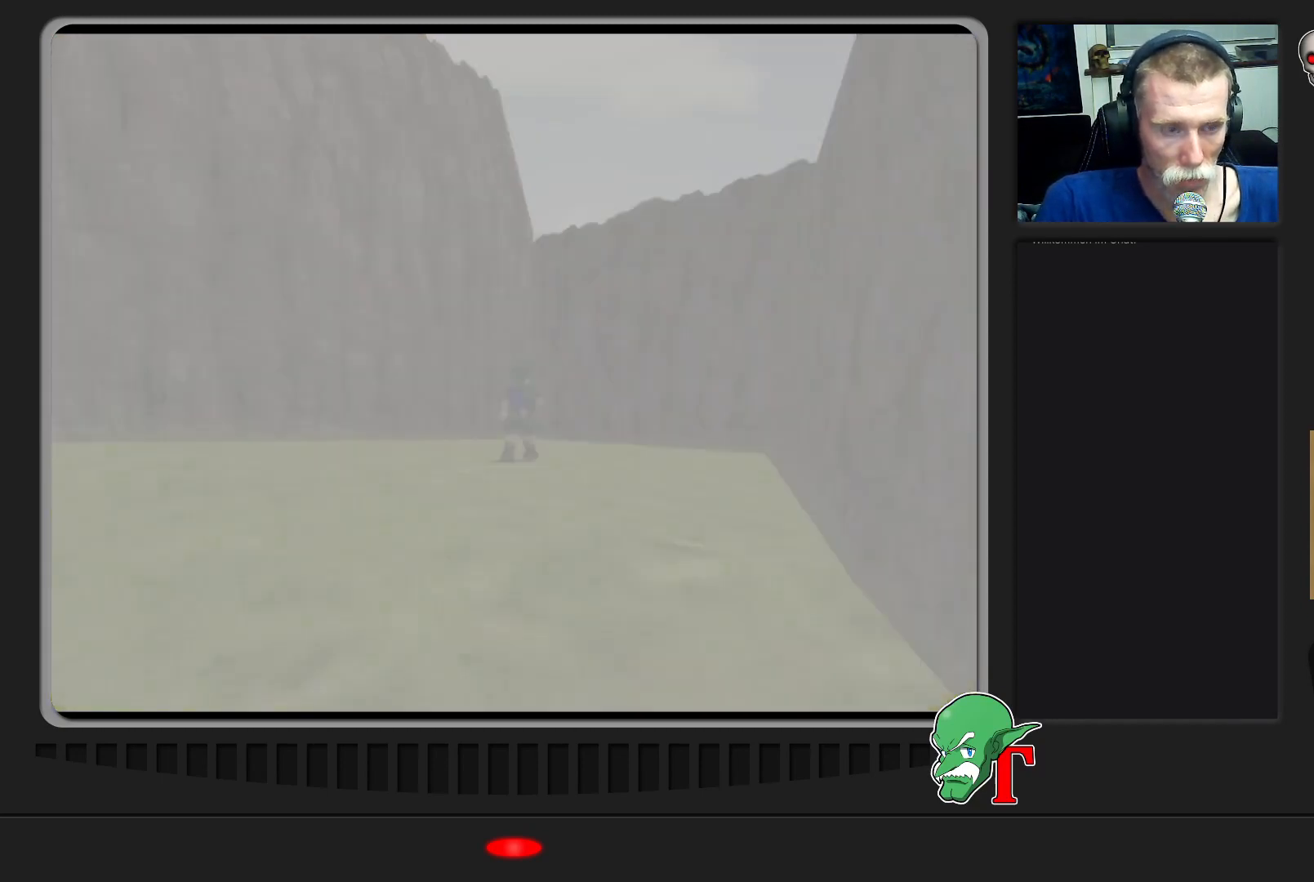
{"buttons": [], "left_stick": "center", "events": []}
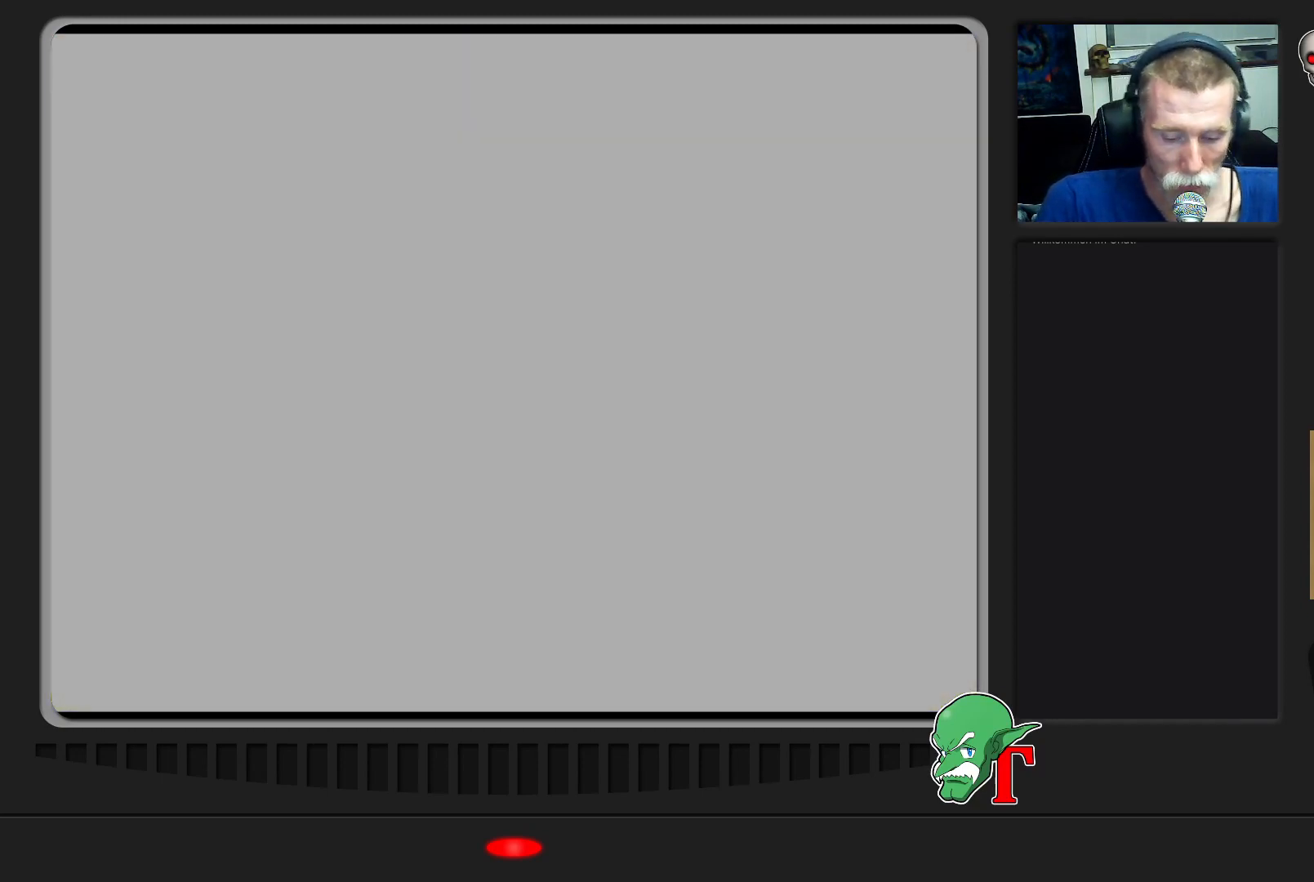
{"buttons": [], "left_stick": "center", "events": [[200, "left_stick", "up"], [500, "left_stick", "center"]]}
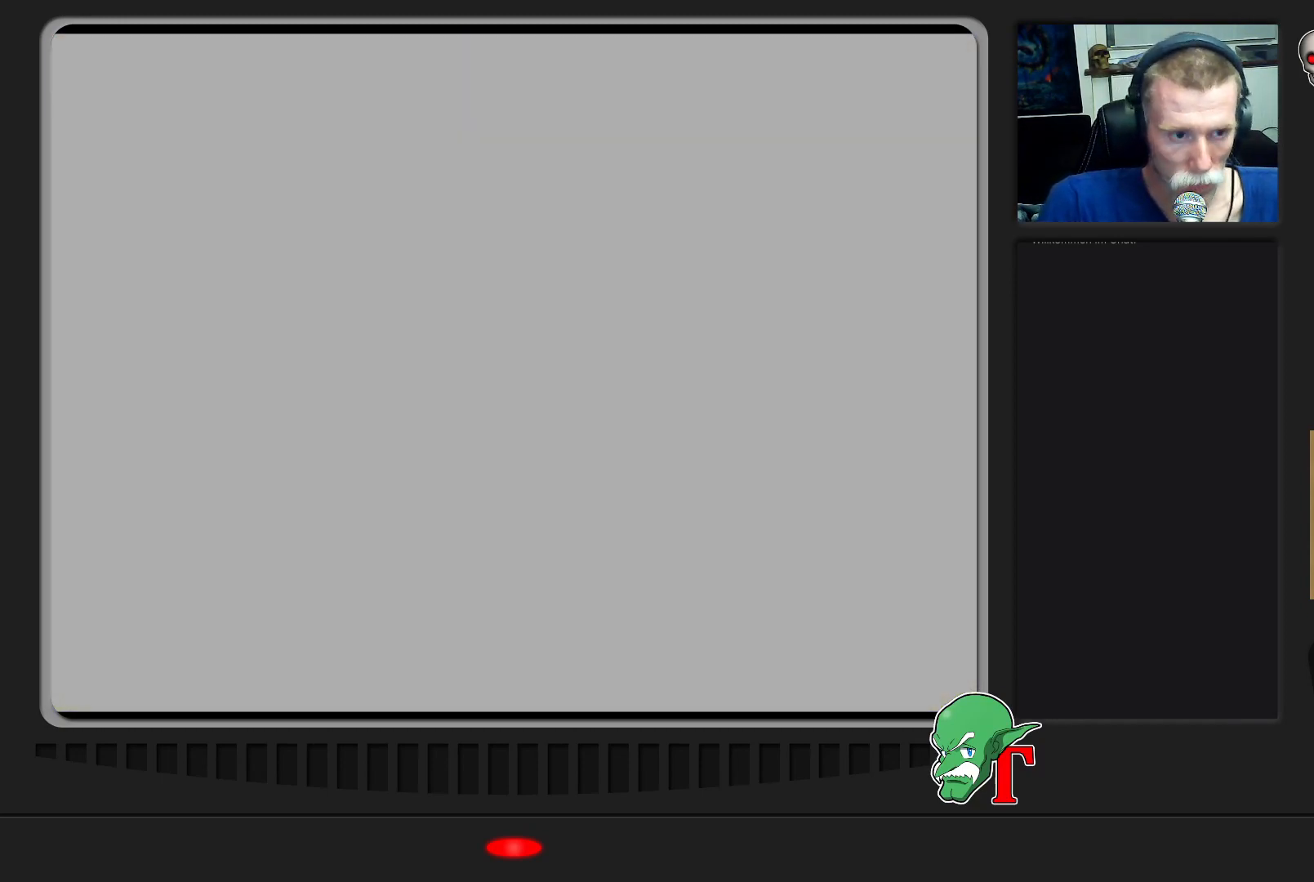
{"buttons": [], "left_stick": "center", "events": []}
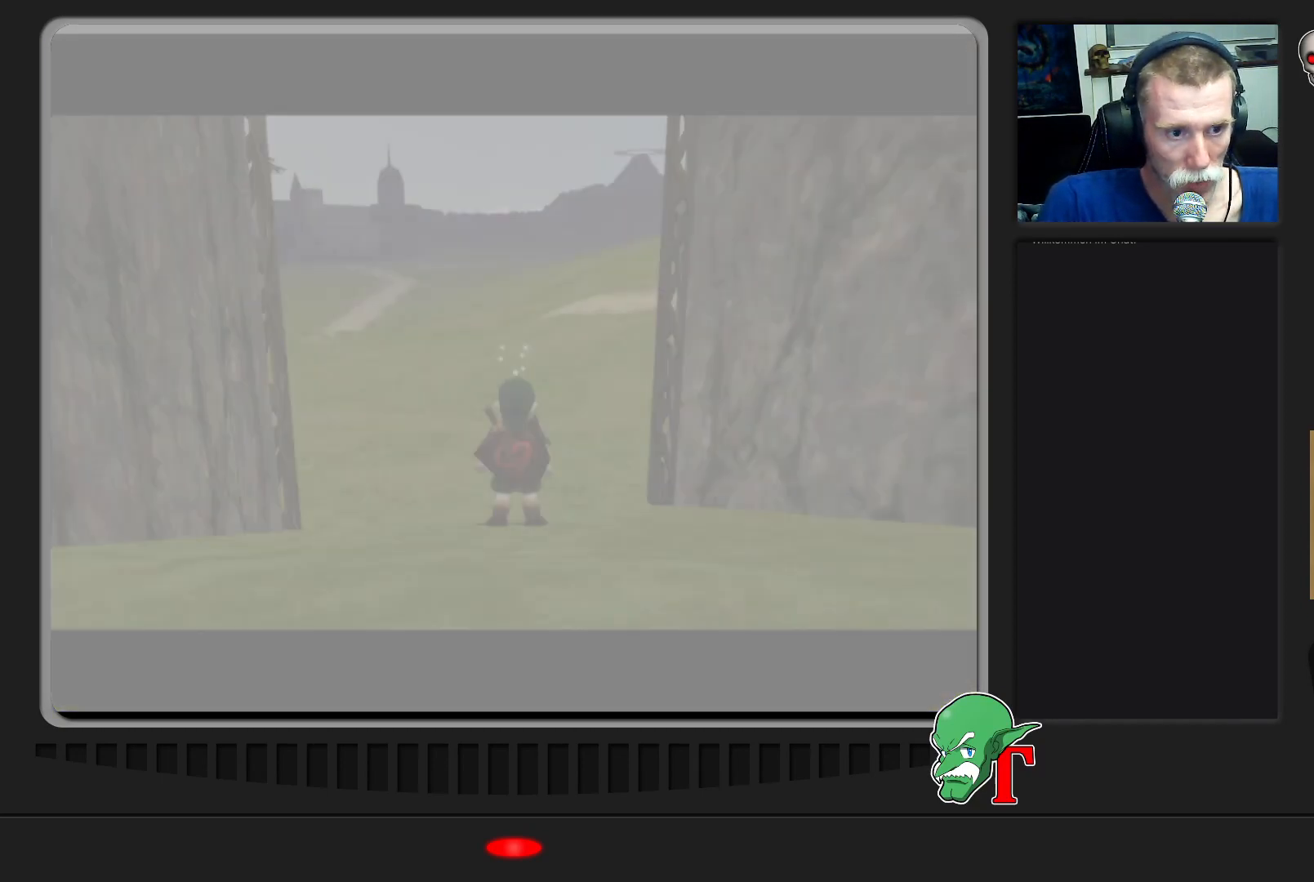
{"buttons": [], "left_stick": "up", "events": [[233, "left_stick", "up"]]}
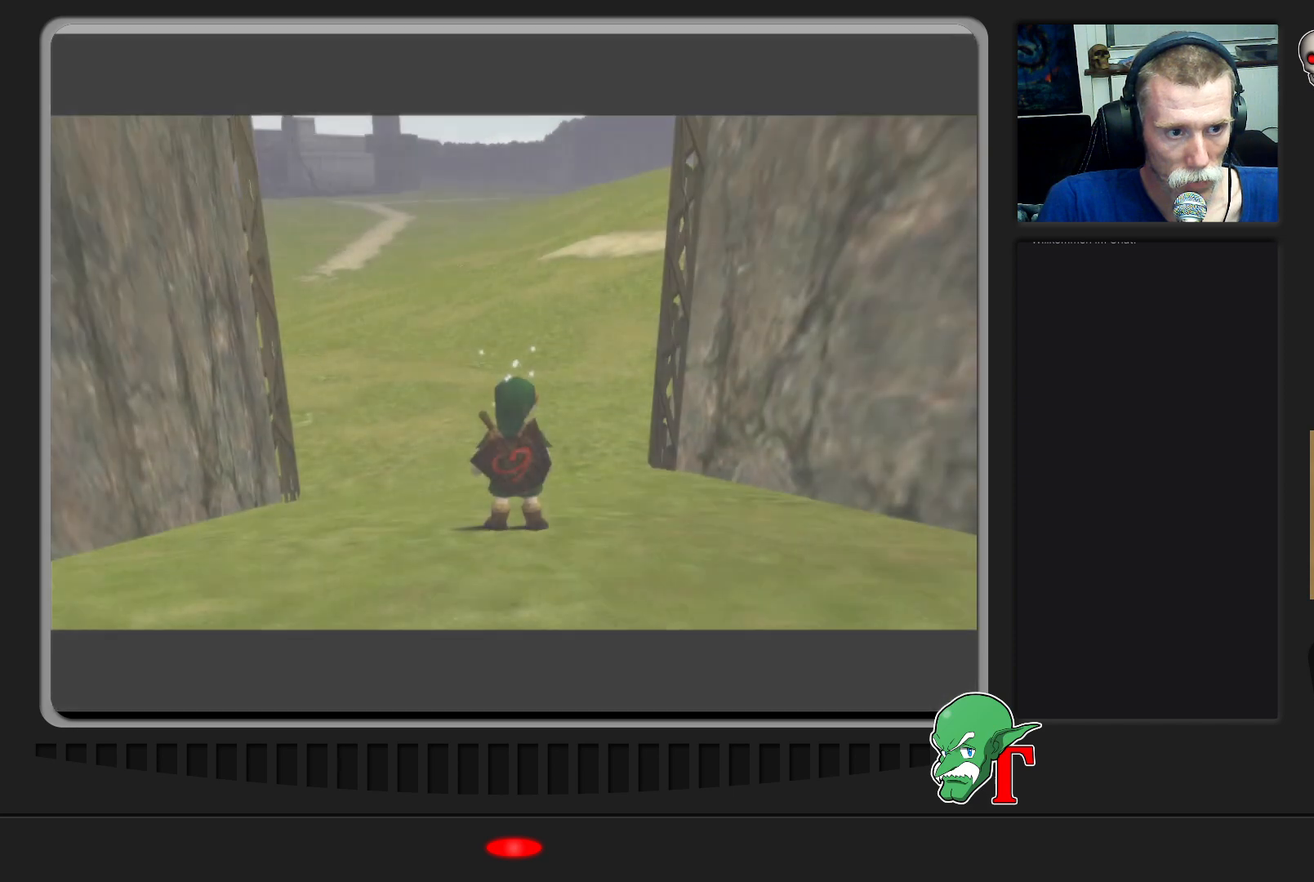
{"buttons": [], "left_stick": "up", "events": []}
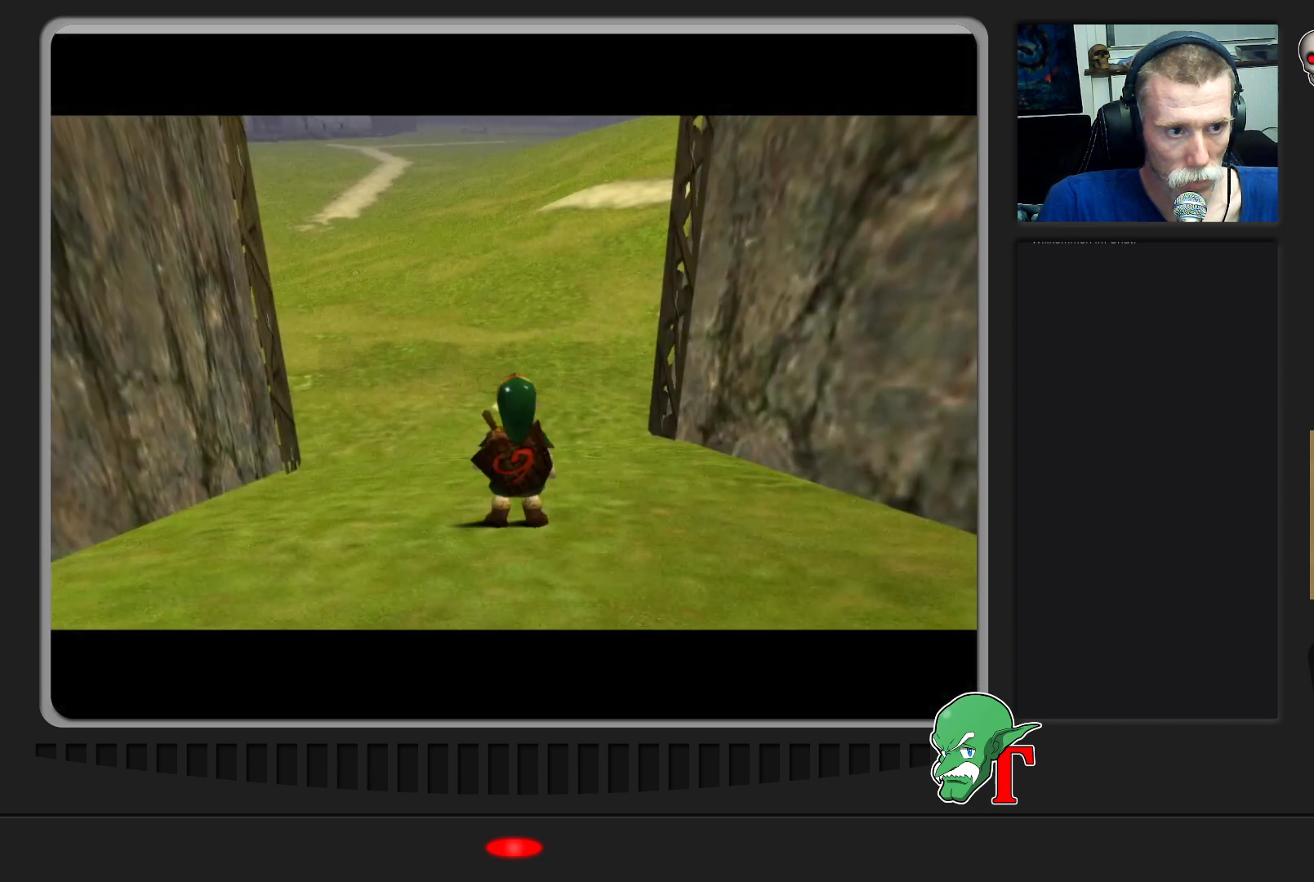
{"buttons": [], "left_stick": "up-left", "events": [[400, "left_stick", "up-left"]]}
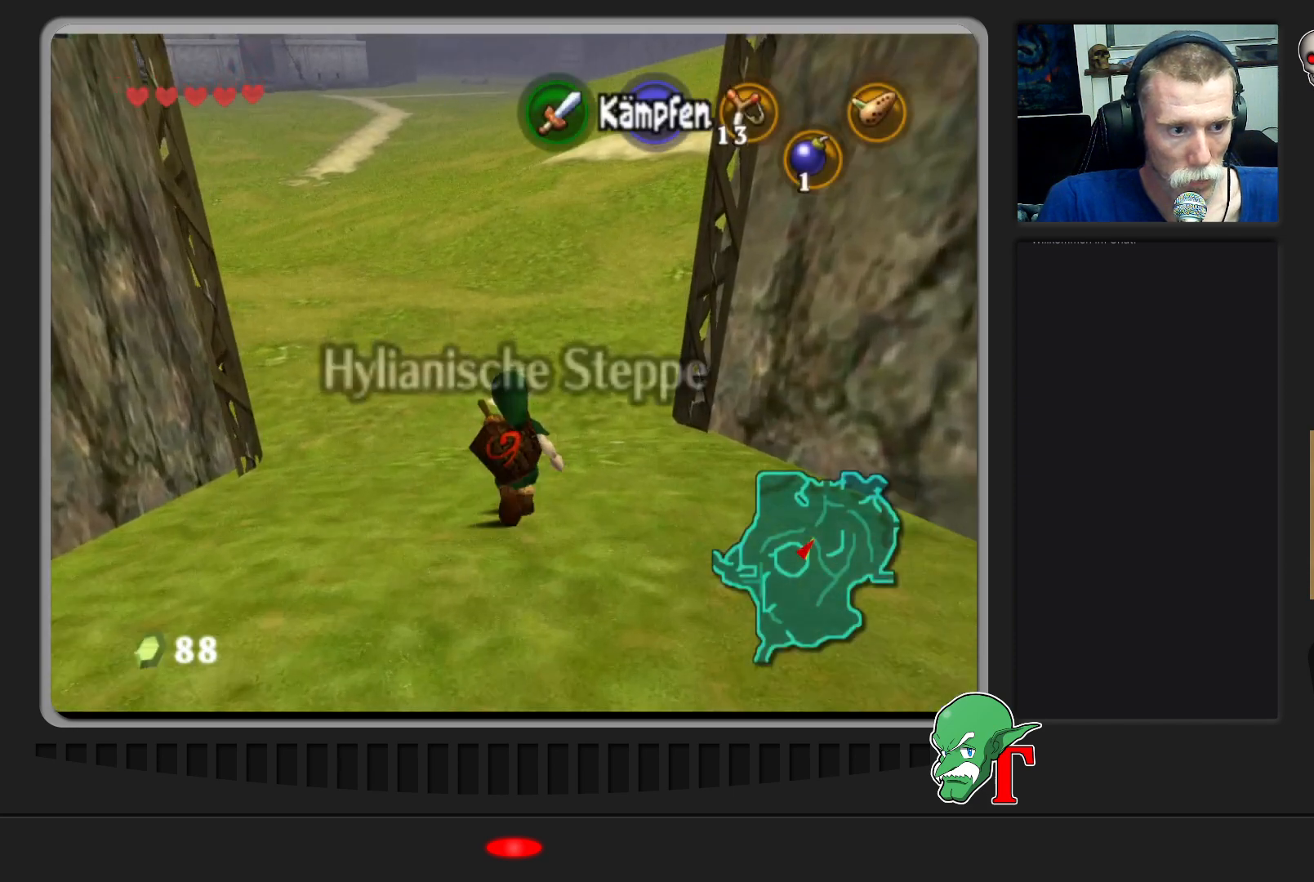
{"buttons": [], "left_stick": "up", "events": [[233, "left_stick", "up"]]}
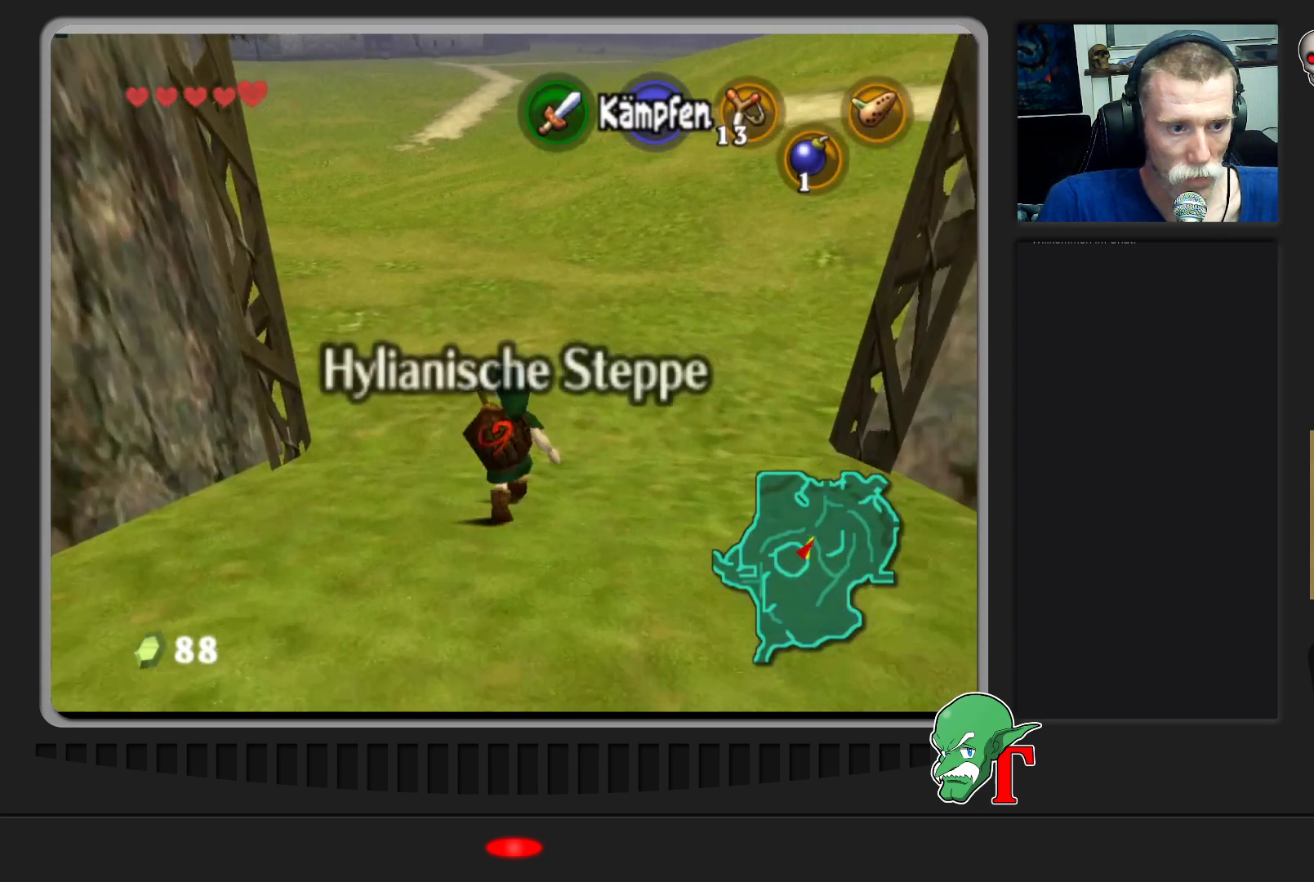
{"buttons": [], "left_stick": "up", "events": []}
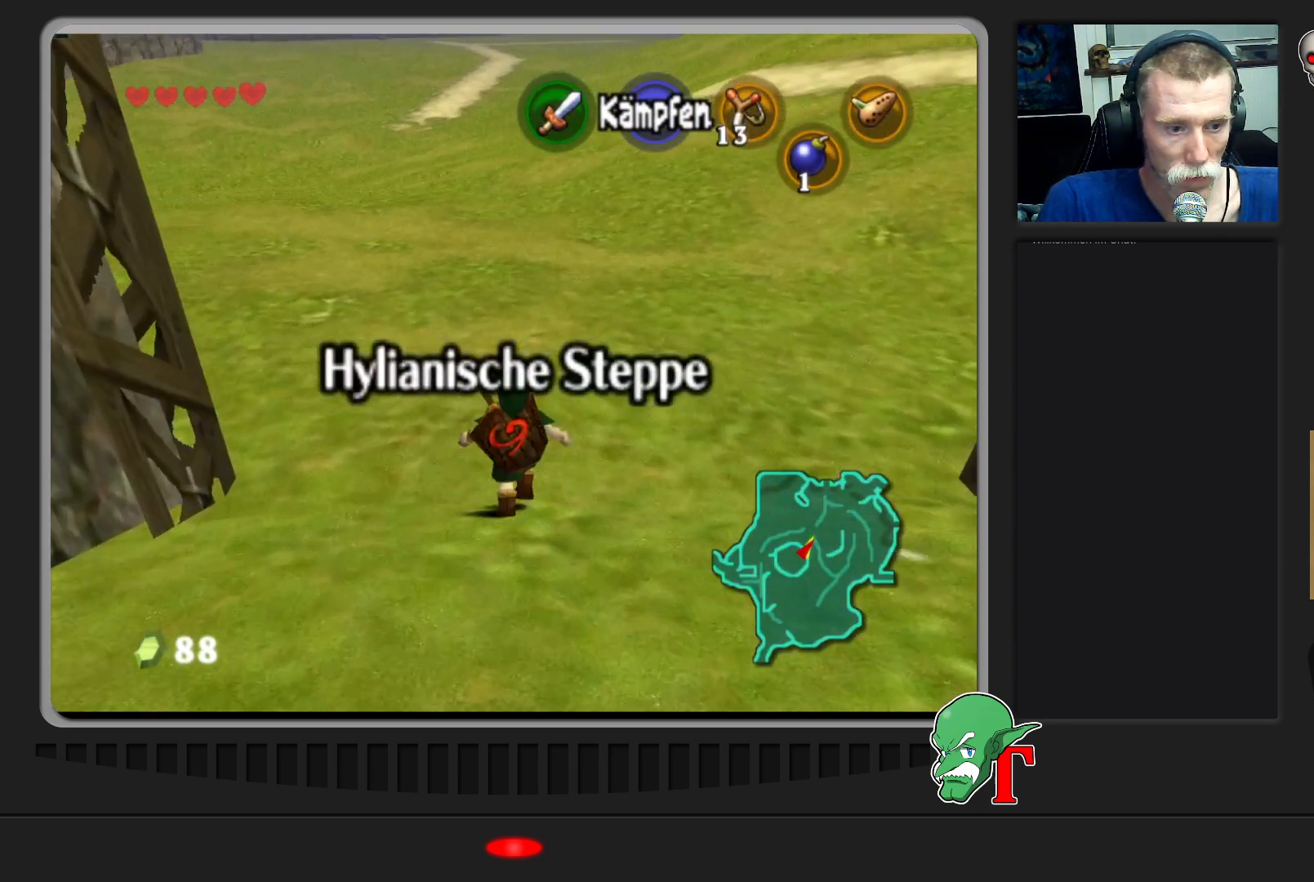
{"buttons": [], "left_stick": "up", "events": []}
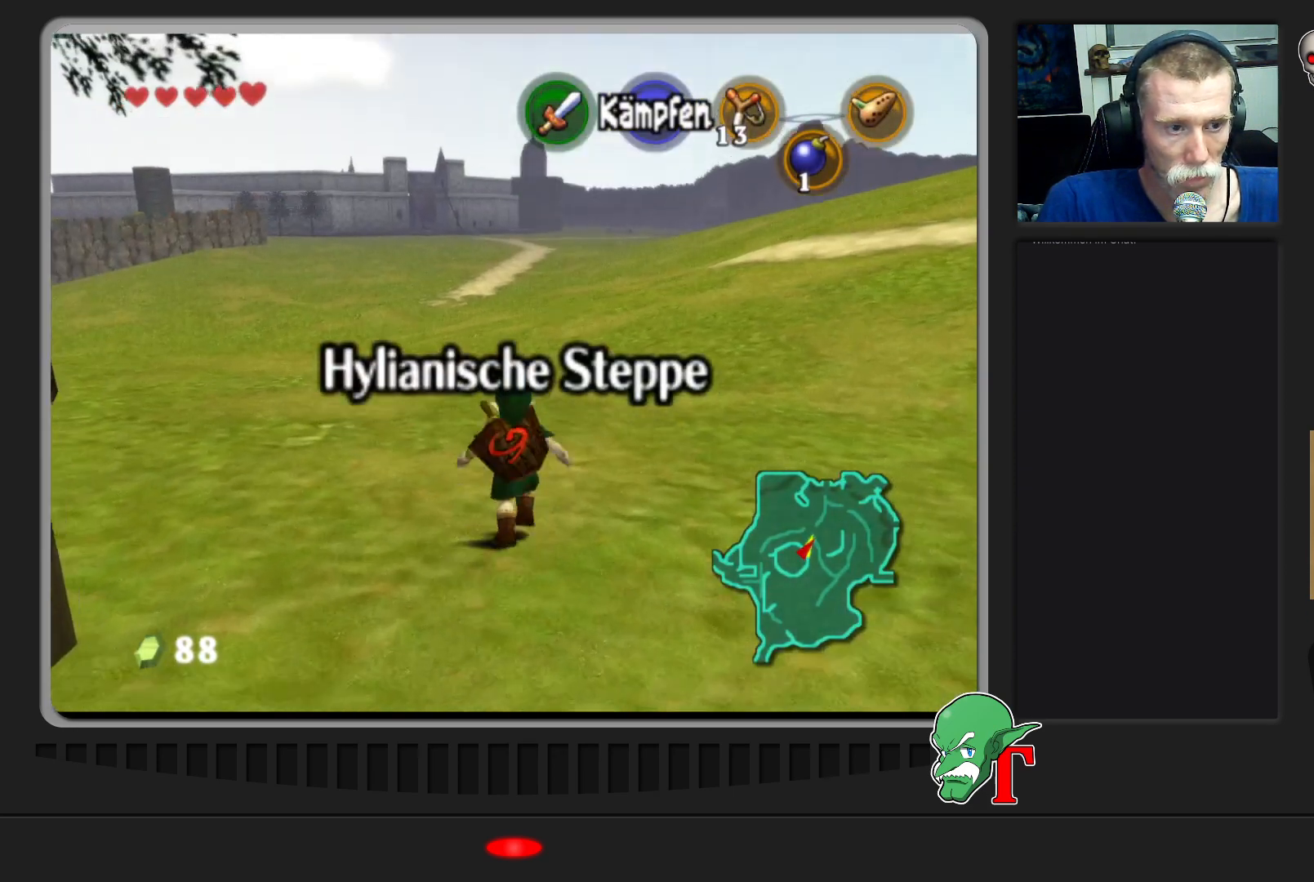
{"buttons": [], "left_stick": "up", "events": []}
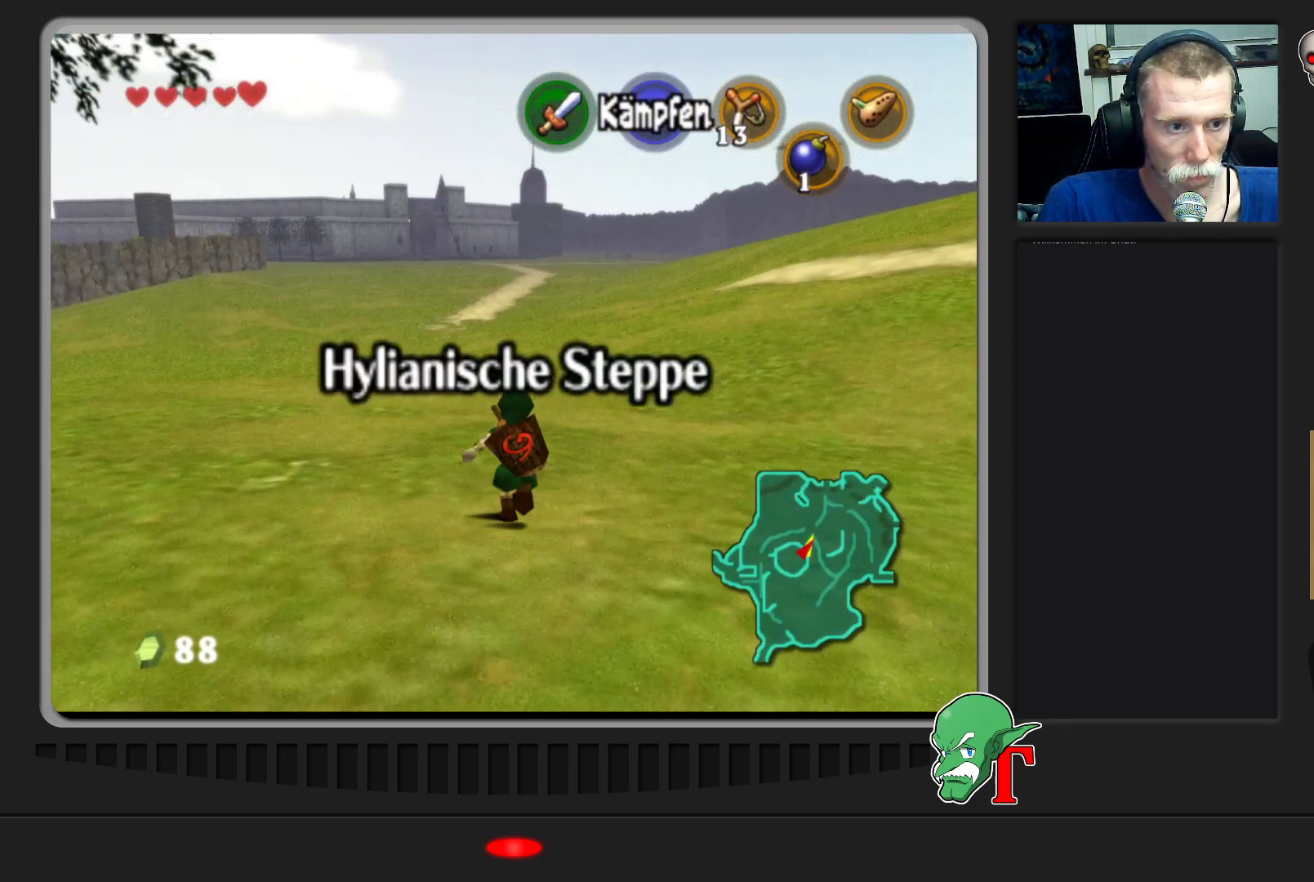
{"buttons": [], "left_stick": "up", "events": []}
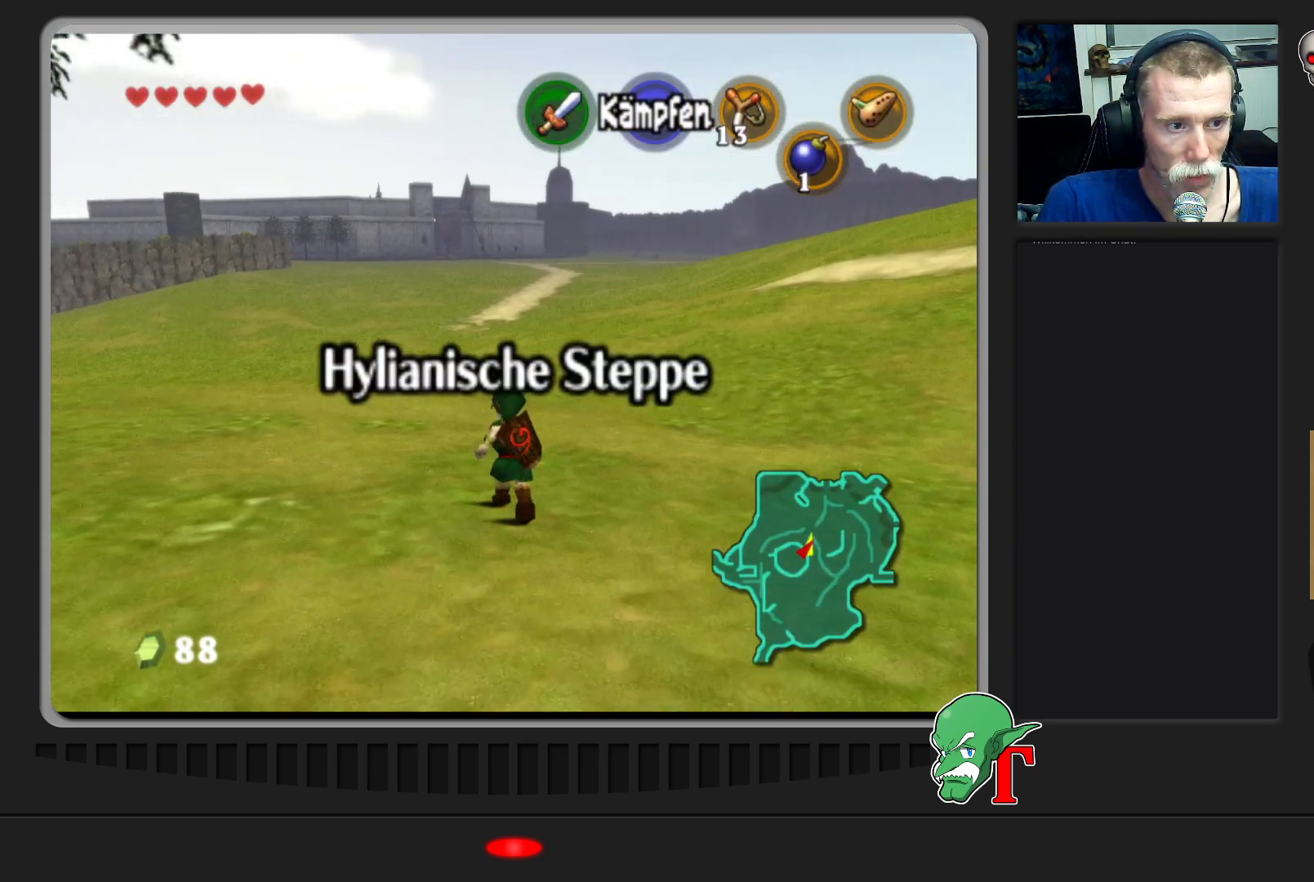
{"buttons": [], "left_stick": "up", "events": [[33, "left_stick", "up-left"], [167, "left_stick", "up"]]}
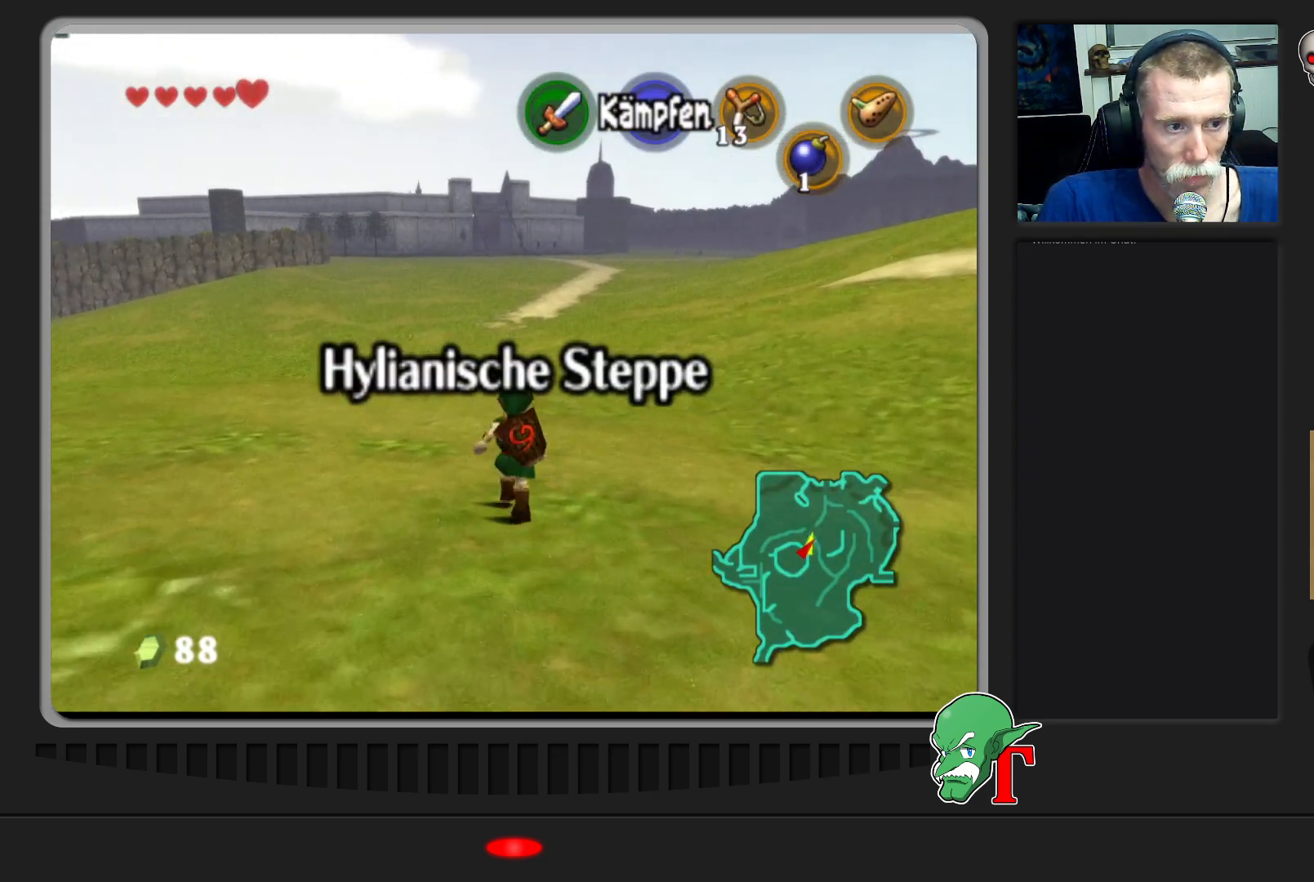
{"buttons": [], "left_stick": "up", "events": []}
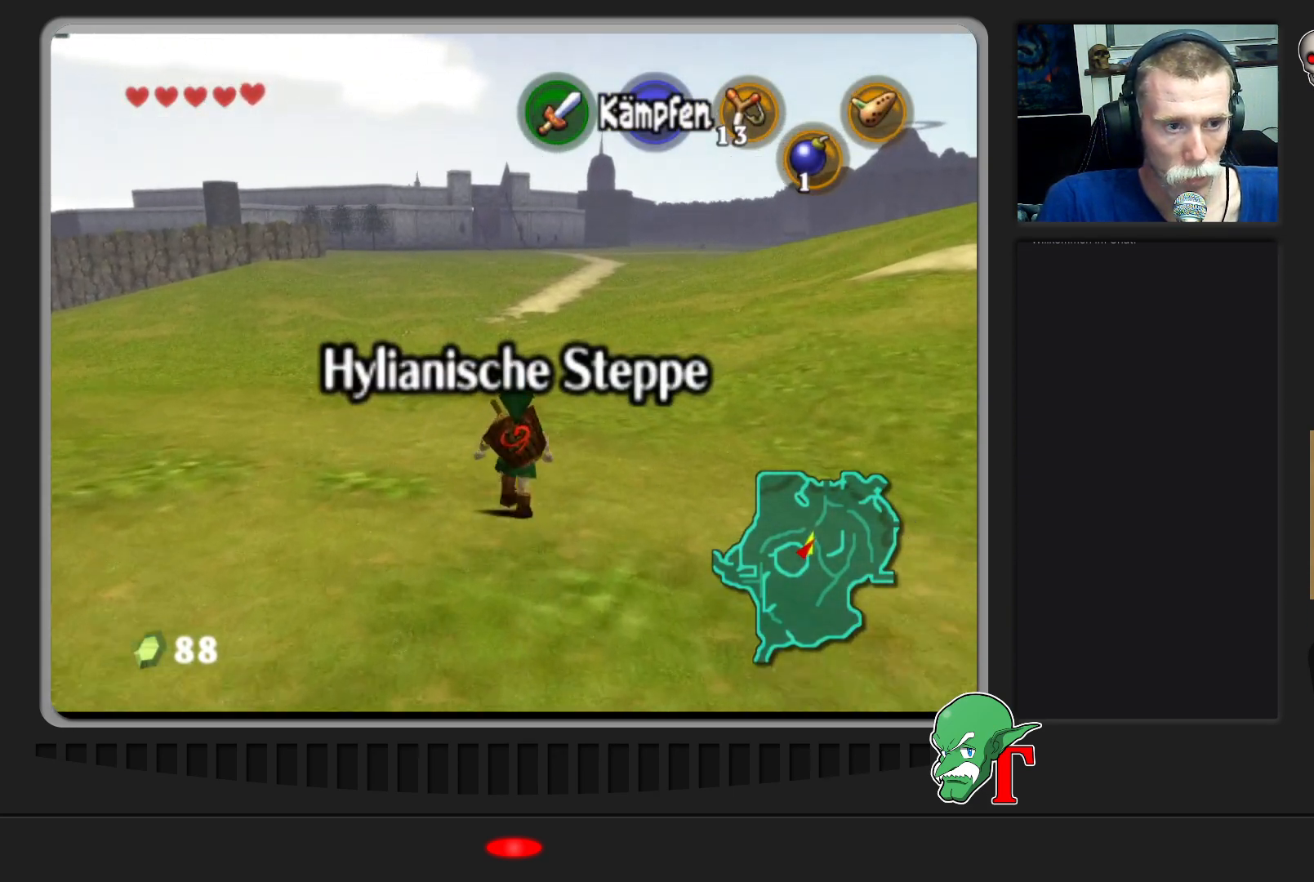
{"buttons": [], "left_stick": "up", "events": []}
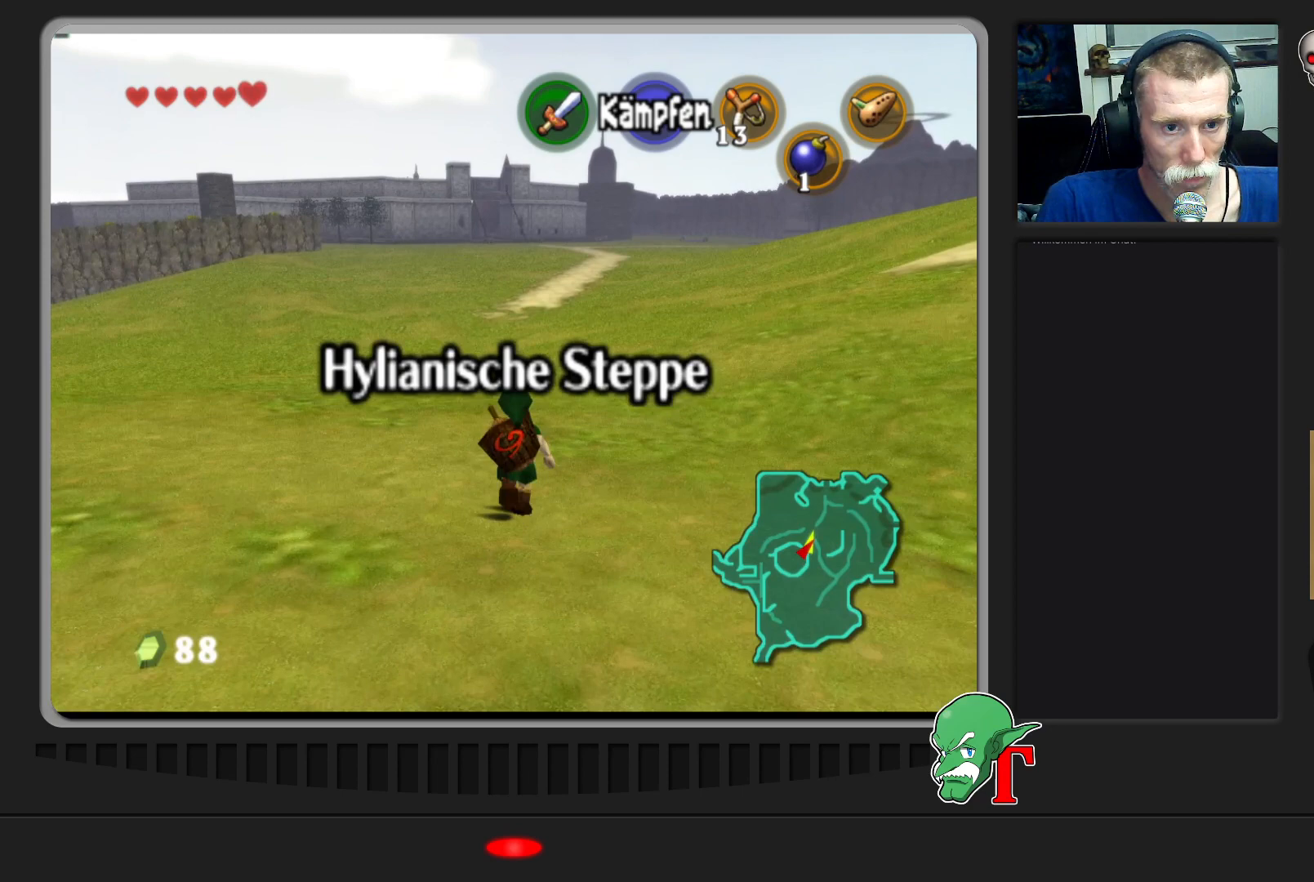
{"buttons": [], "left_stick": "up", "events": []}
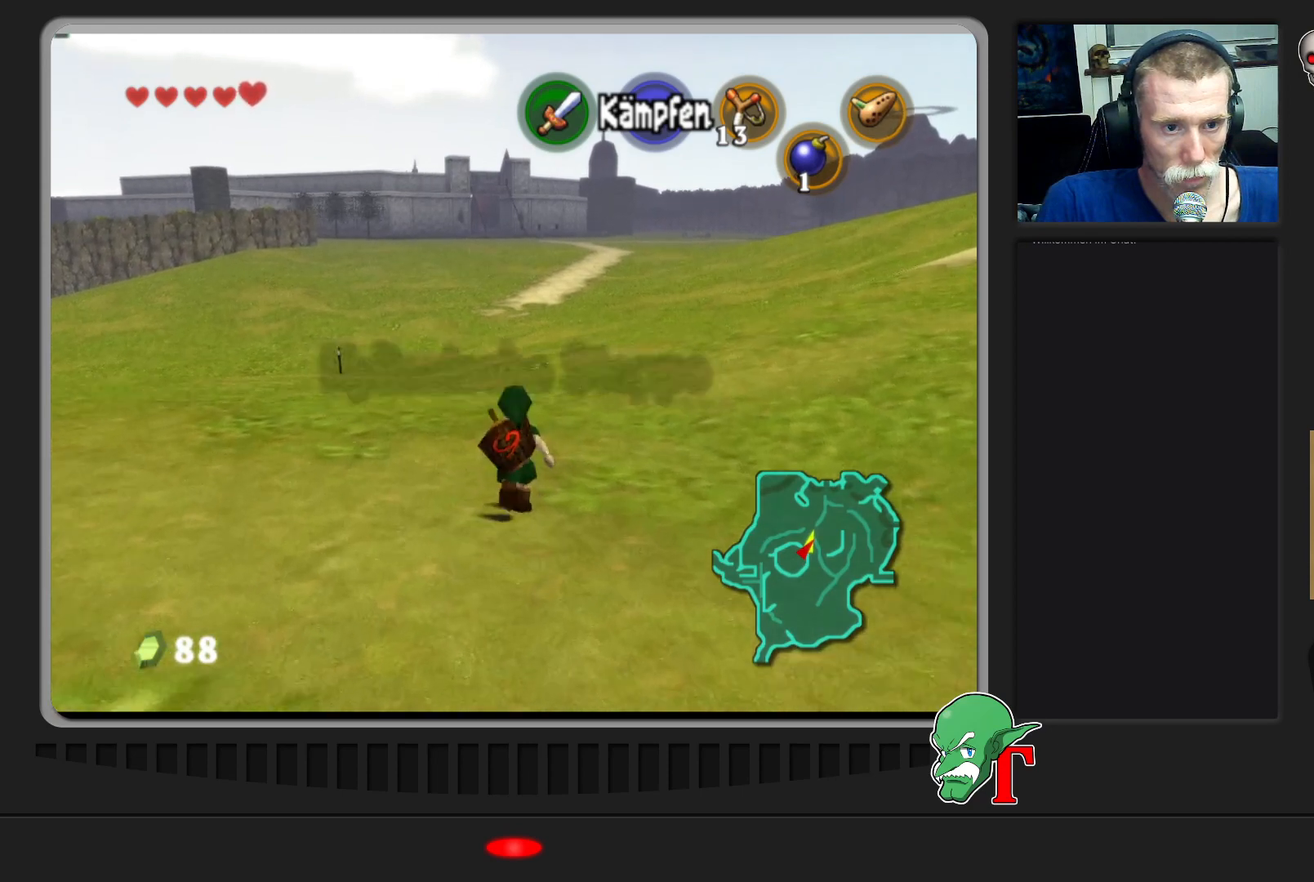
{"buttons": [], "left_stick": "up", "events": []}
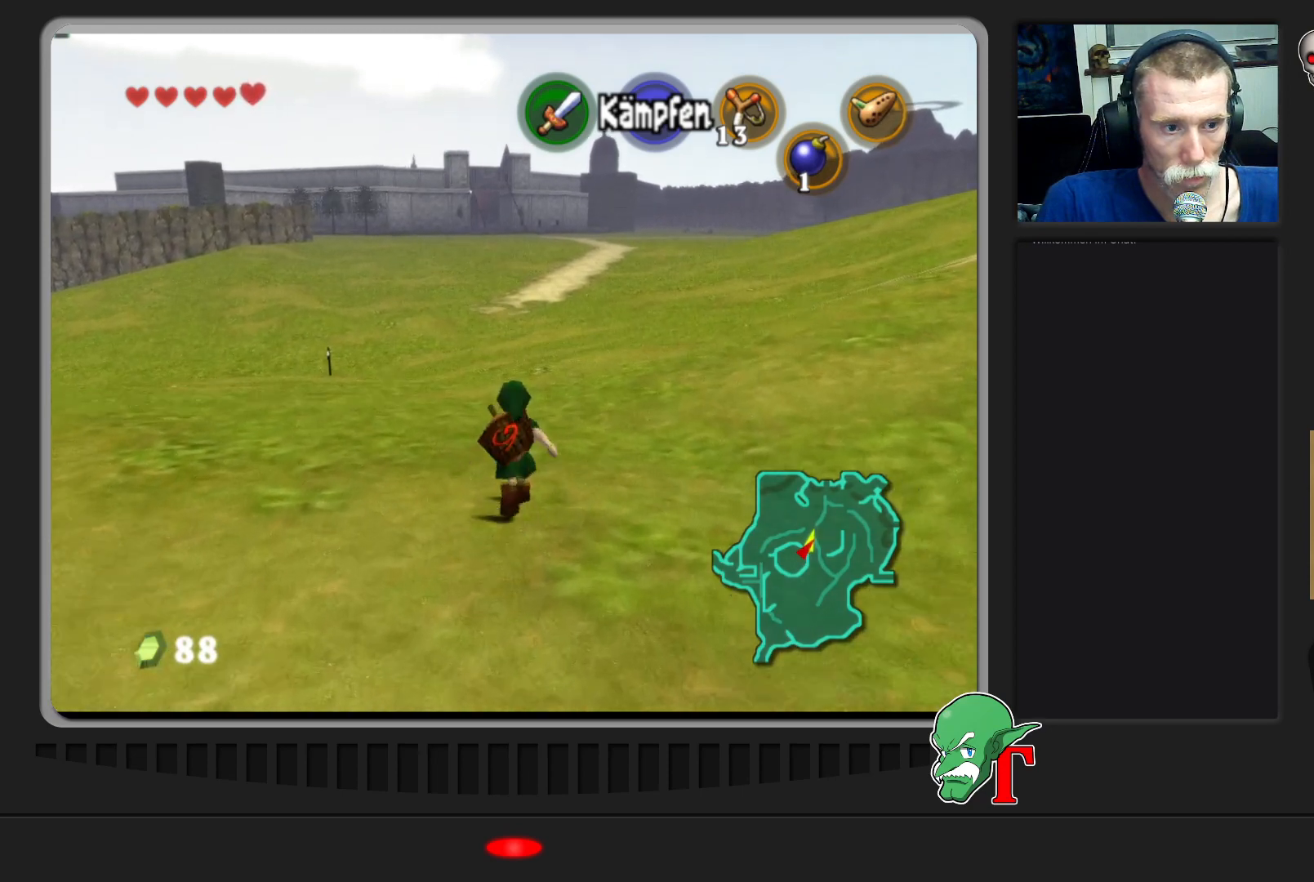
{"buttons": [], "left_stick": "up", "events": []}
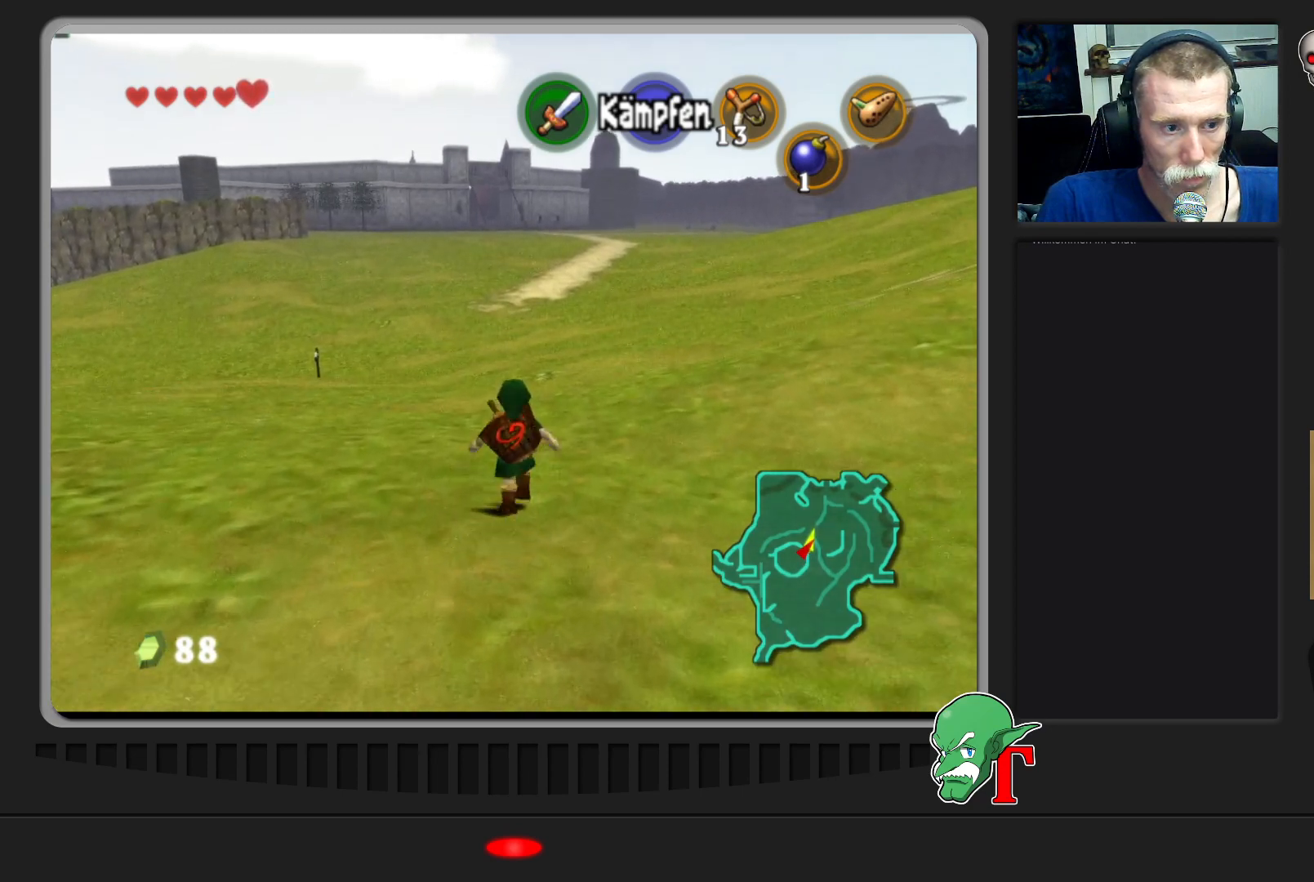
{"buttons": [], "left_stick": "up", "events": []}
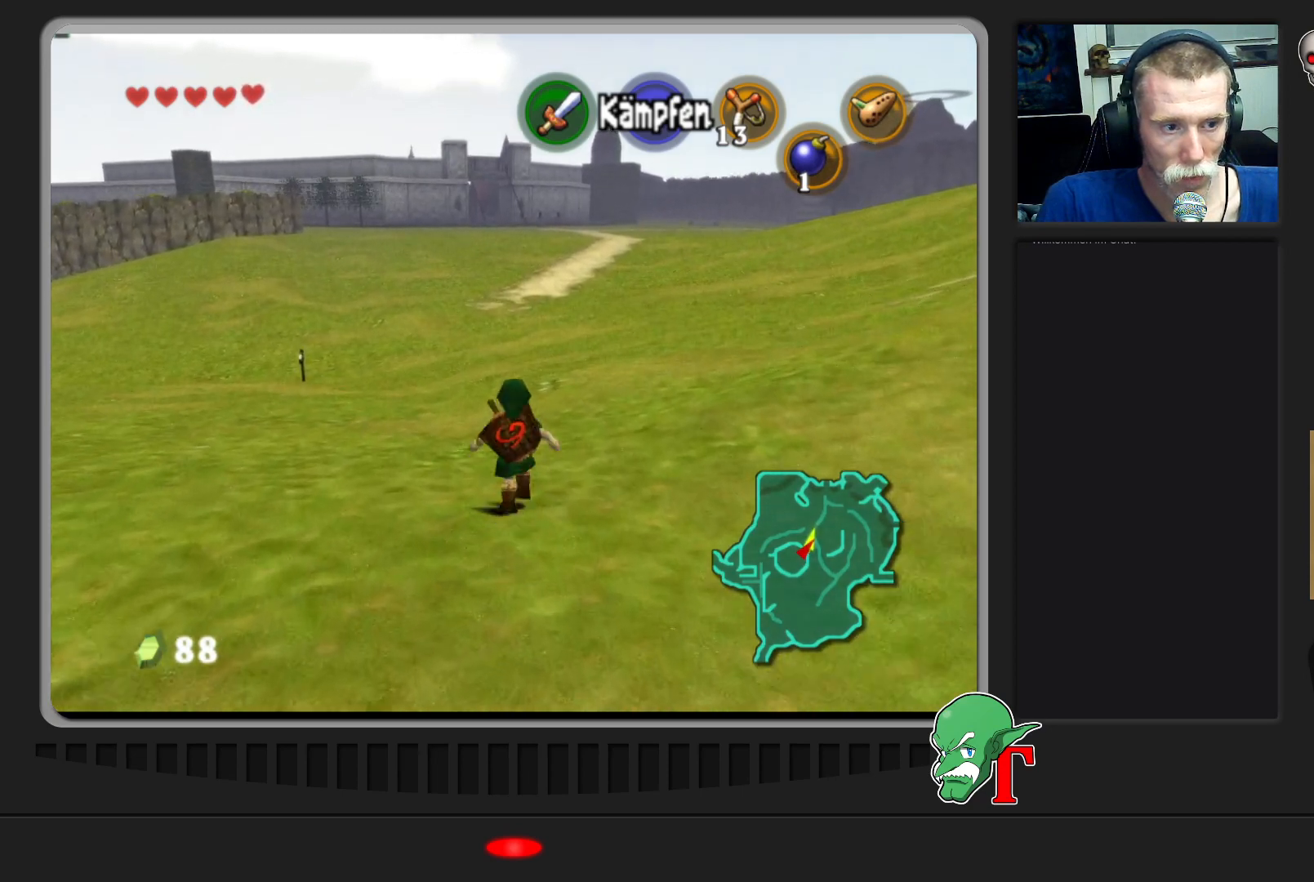
{"buttons": [], "left_stick": "up", "events": []}
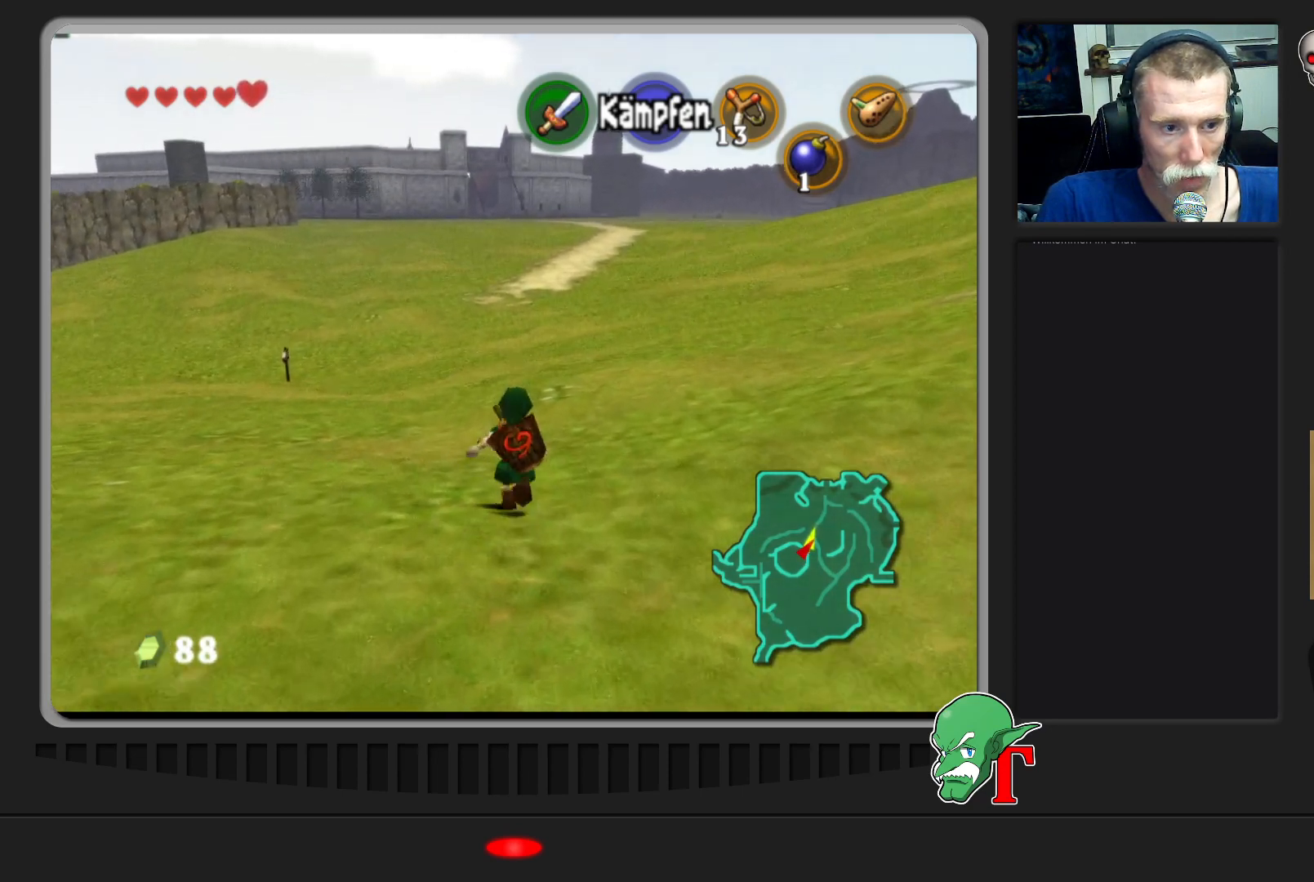
{"buttons": [], "left_stick": "up", "events": []}